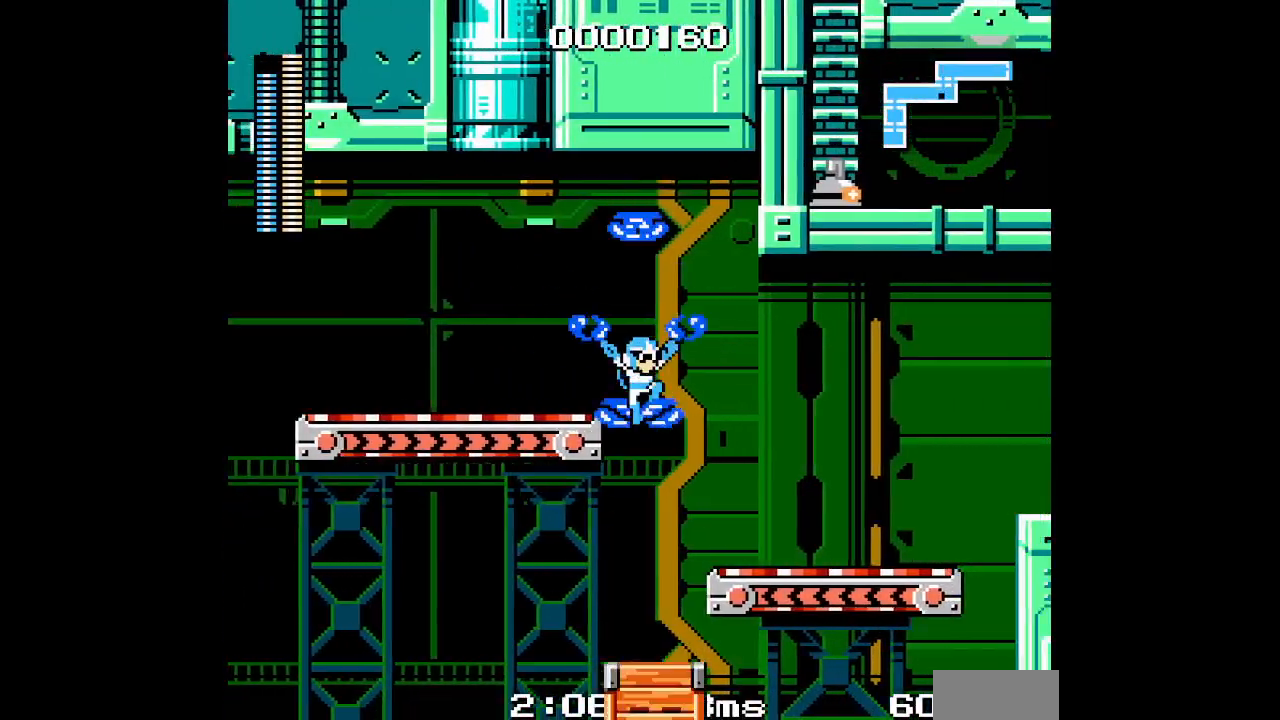
Gameplay with a controller (Xbox layout); each line is a JSON object with the inputs held at the frame after it. "events" lists button and stick changes between this image and that frame as [ms after this image, input, new state], when the widget could be followed in between. Not read: HOME L3 R3.
{"buttons": ["DPAD_RIGHT"], "events": []}
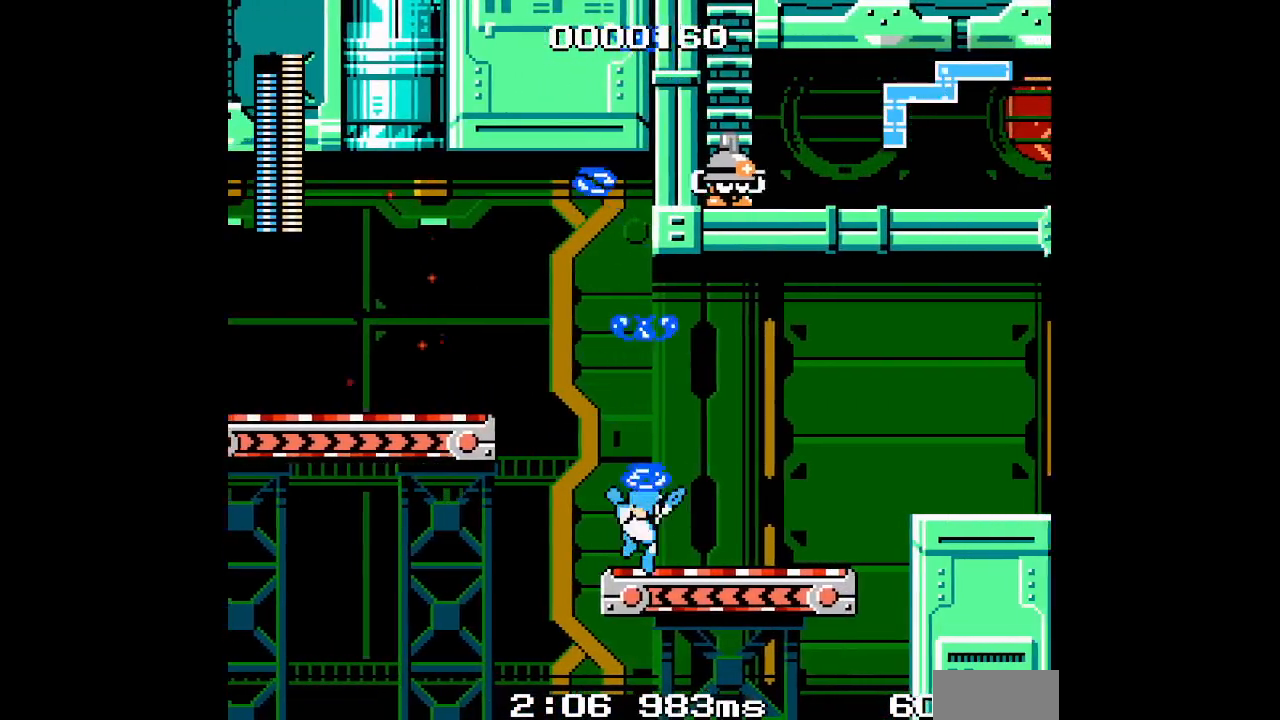
{"buttons": ["DPAD_RIGHT"], "events": []}
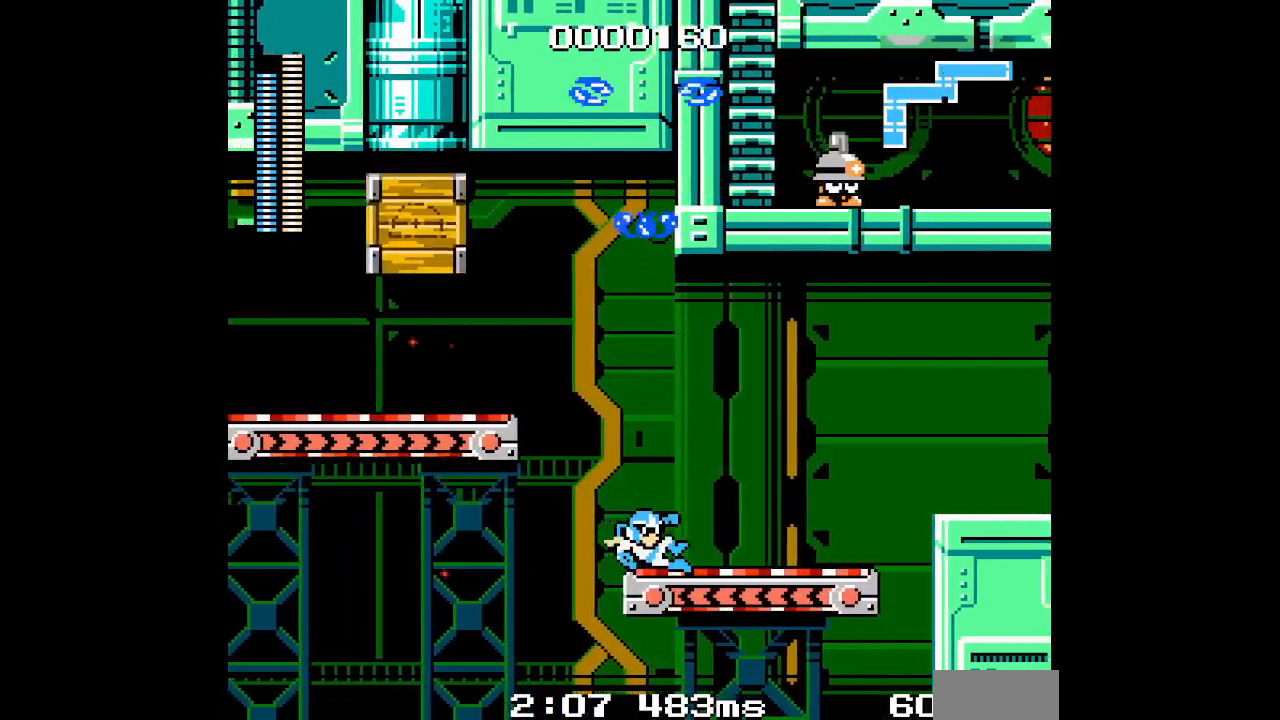
{"buttons": ["DPAD_RIGHT"], "events": []}
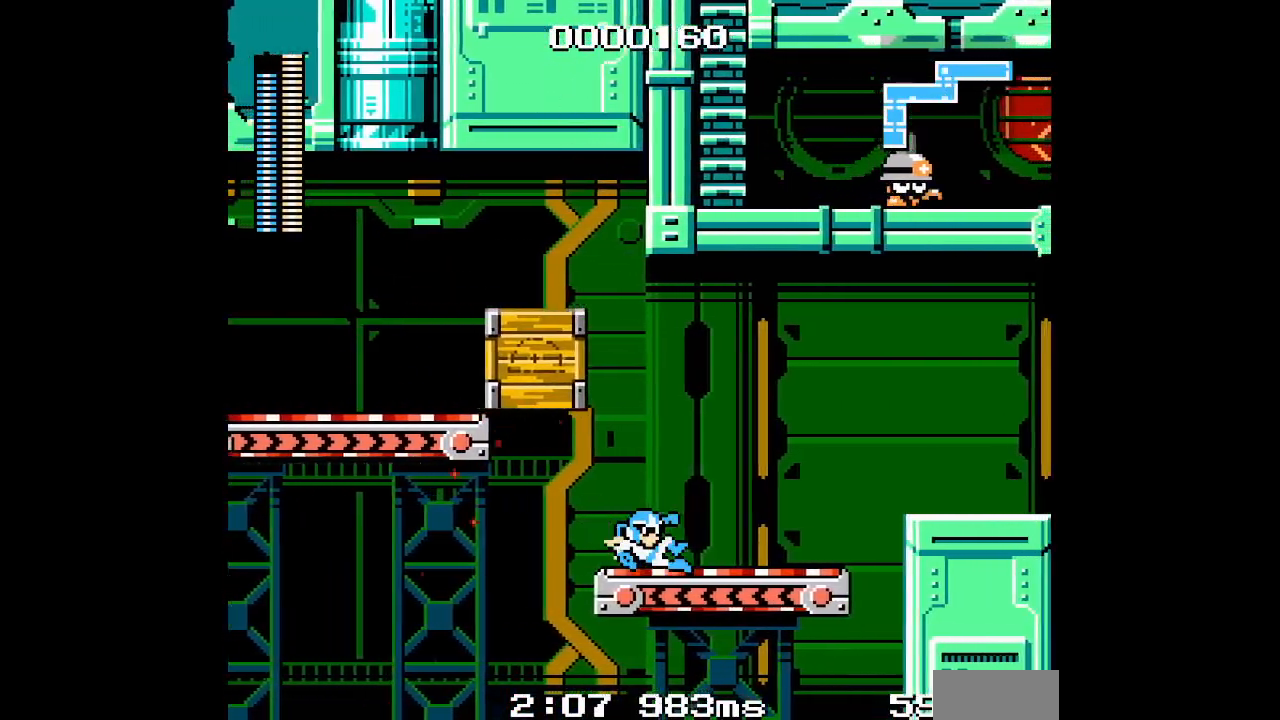
{"buttons": ["DPAD_RIGHT"], "events": []}
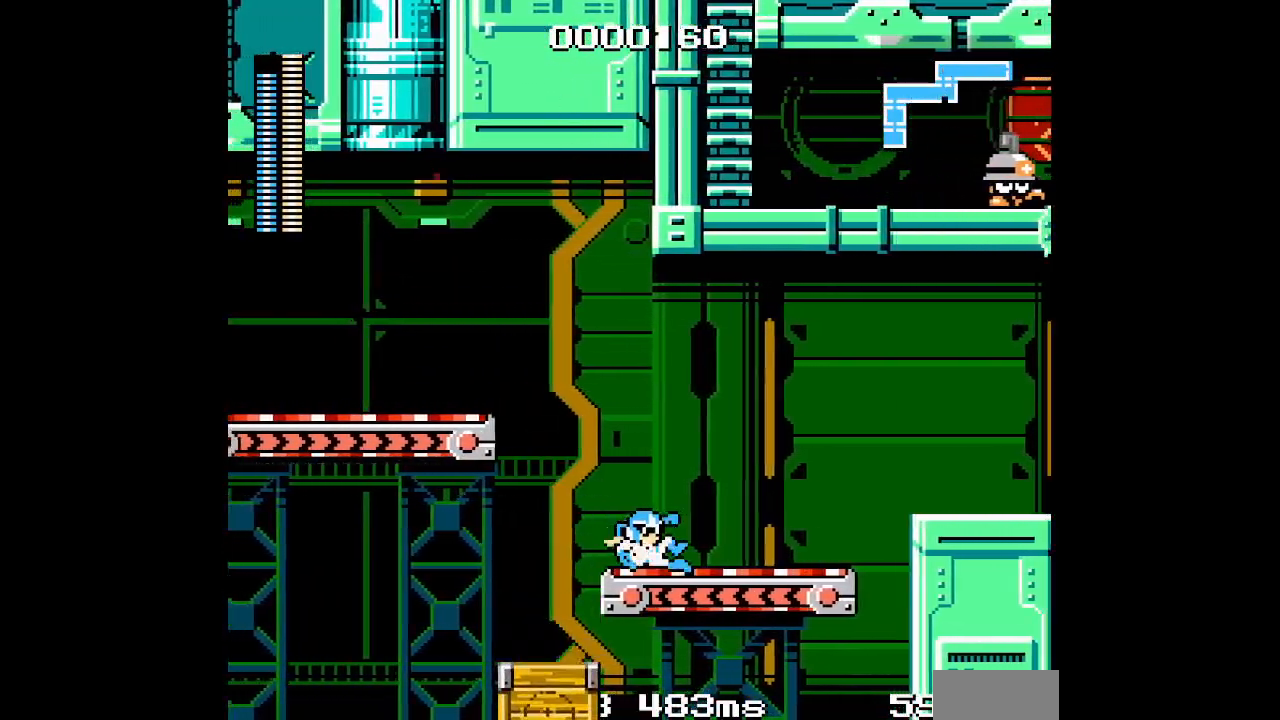
{"buttons": ["DPAD_RIGHT"], "events": []}
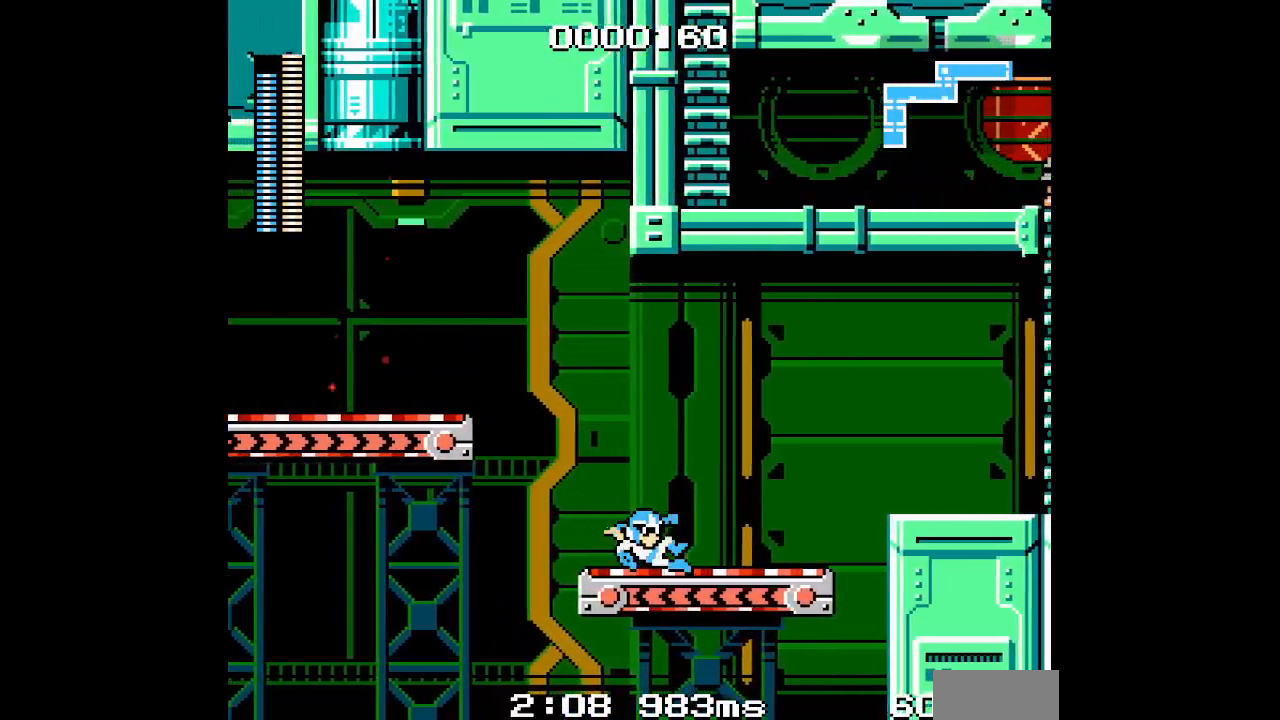
{"buttons": ["DPAD_RIGHT"], "events": []}
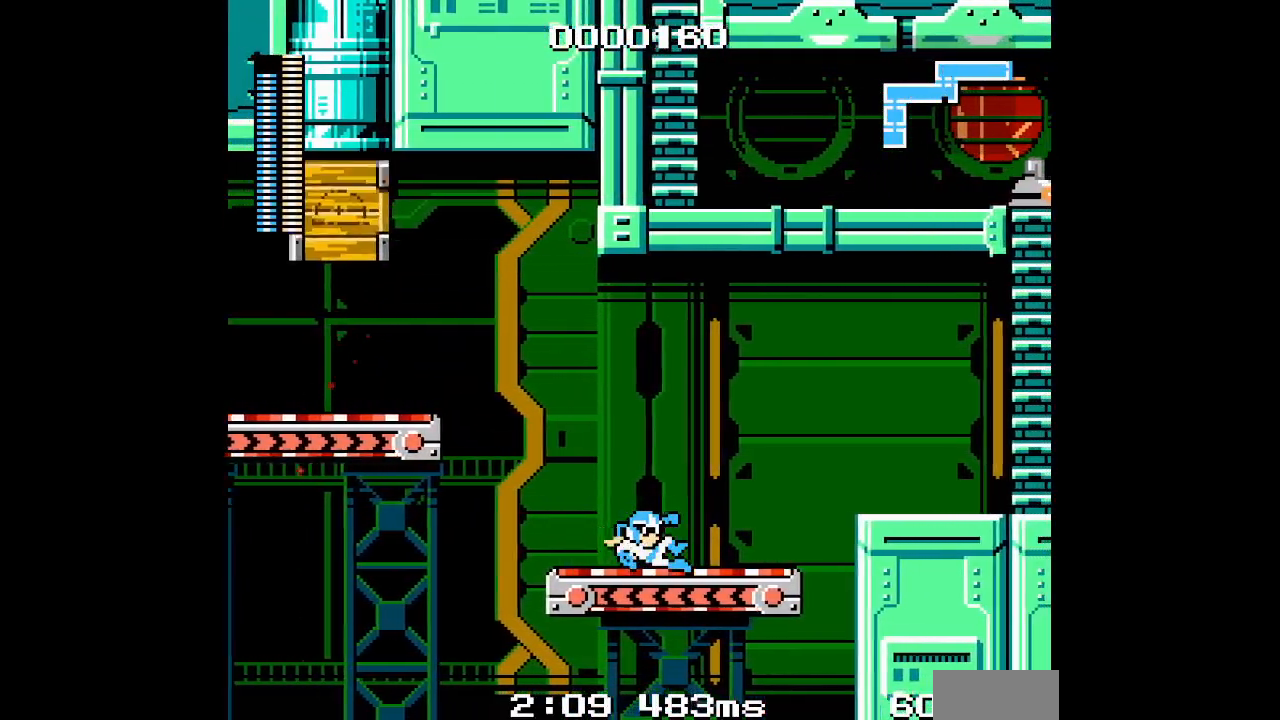
{"buttons": ["DPAD_RIGHT"], "events": []}
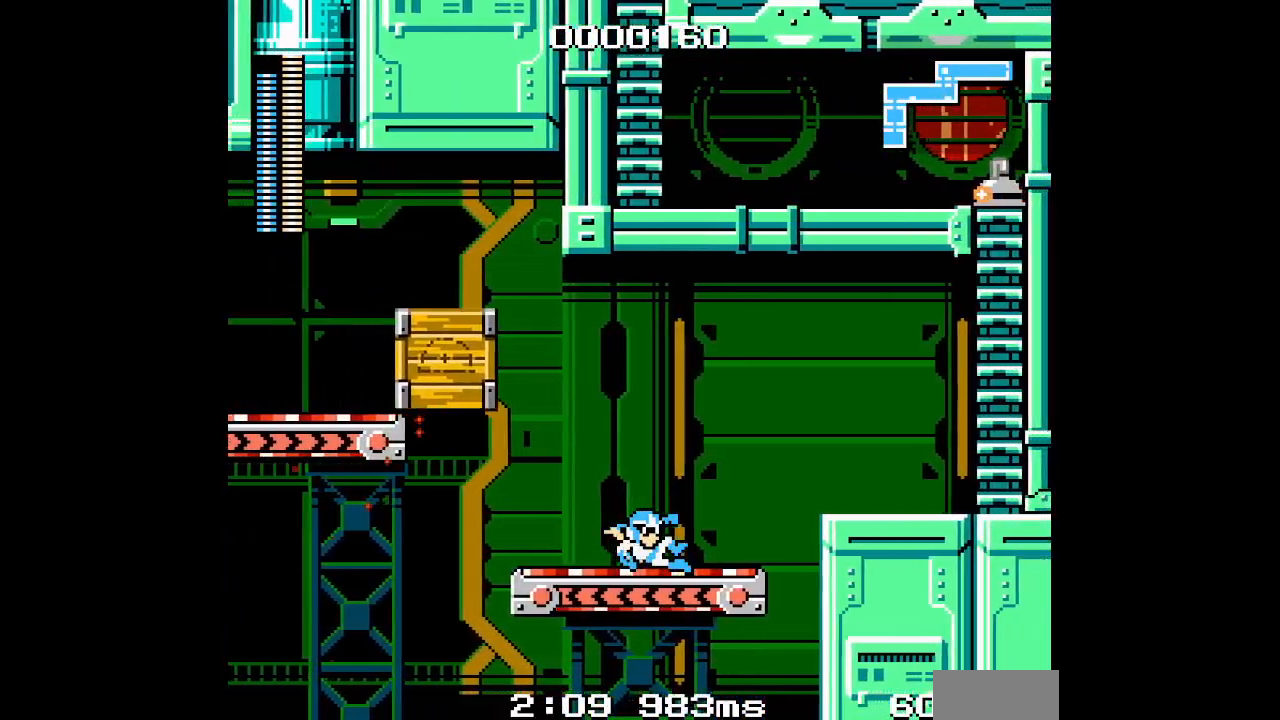
{"buttons": ["DPAD_RIGHT"], "events": []}
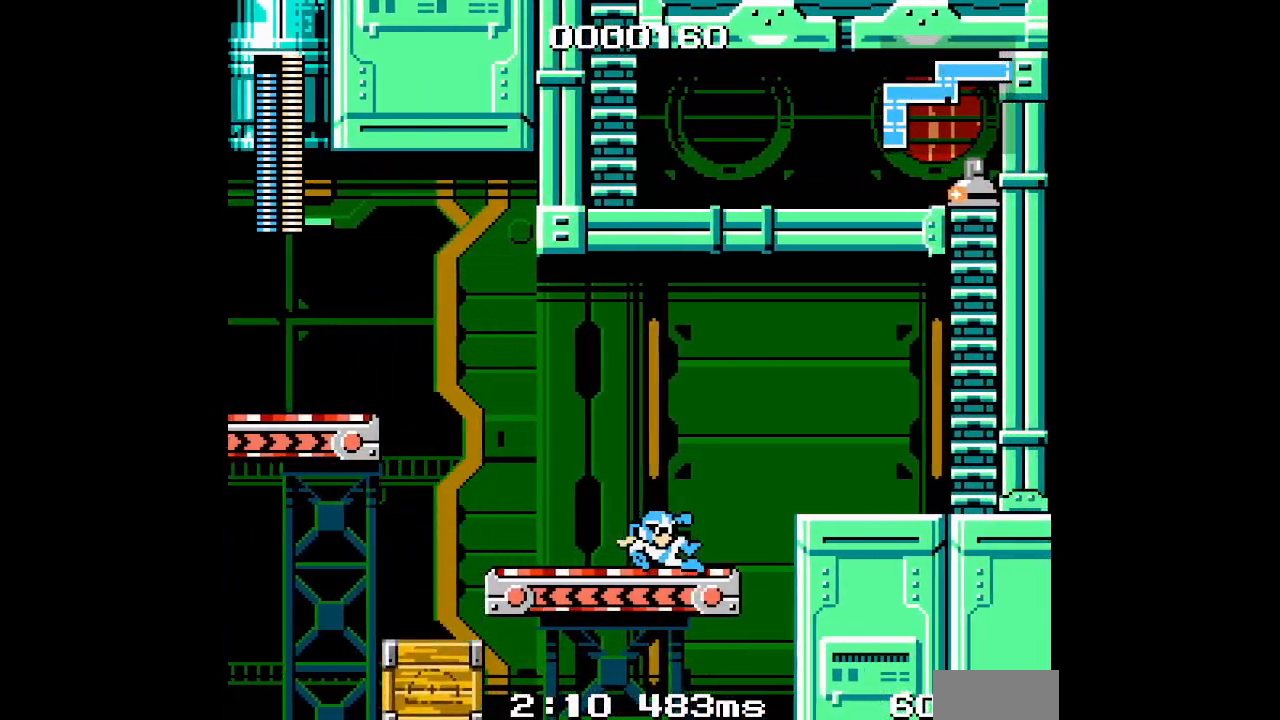
{"buttons": ["DPAD_RIGHT"], "events": []}
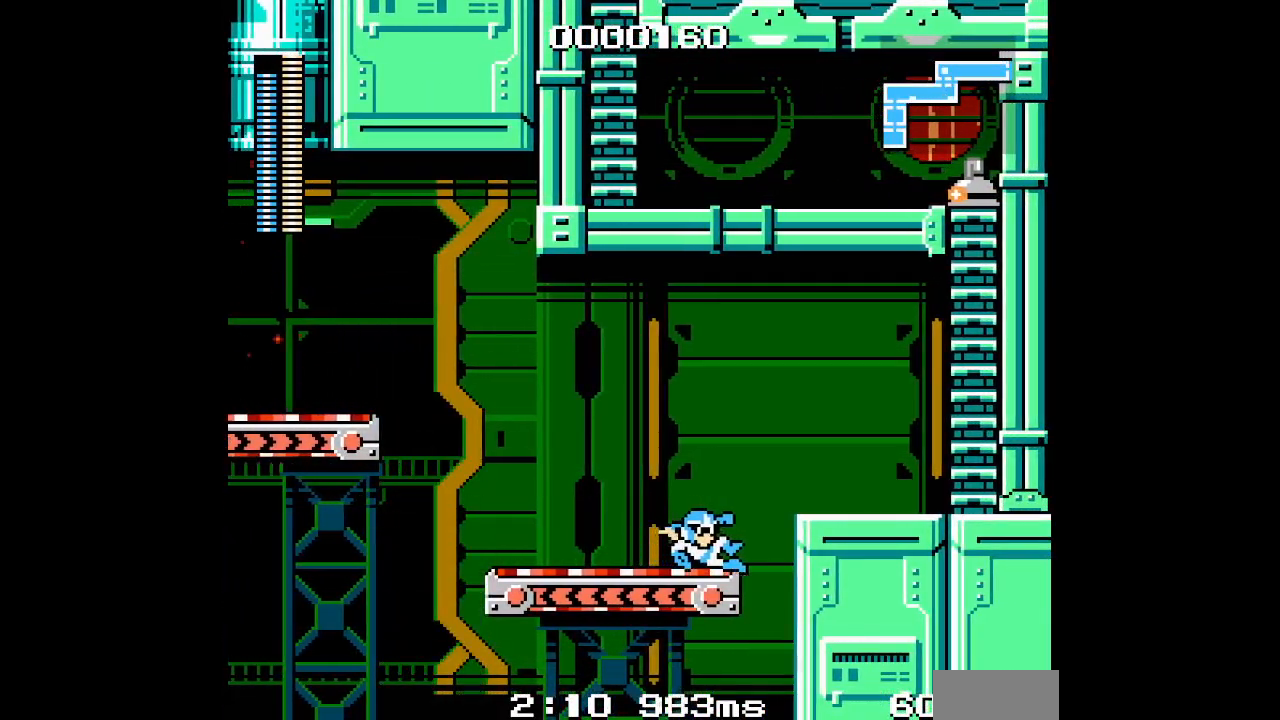
{"buttons": ["DPAD_DOWN"]}
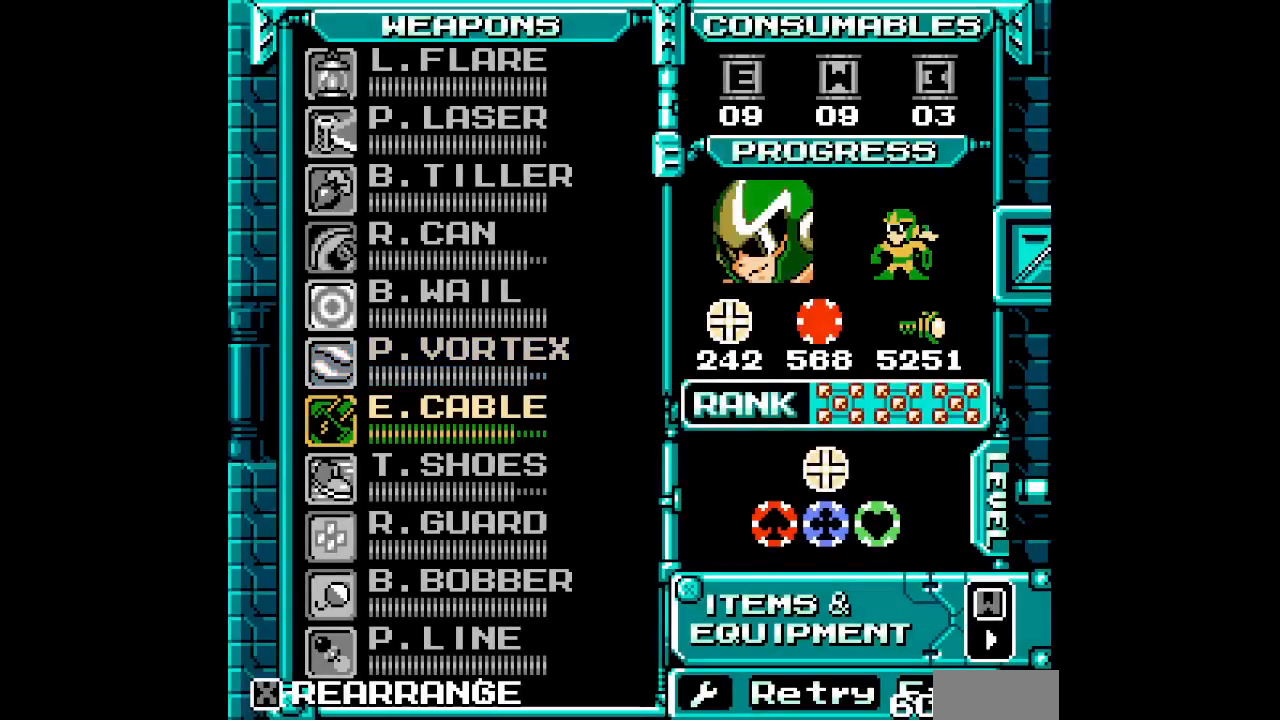
{"buttons": [], "events": [[83, "DPAD_DOWN", "up"], [167, "DPAD_DOWN", "down"], [250, "DPAD_DOWN", "up"]]}
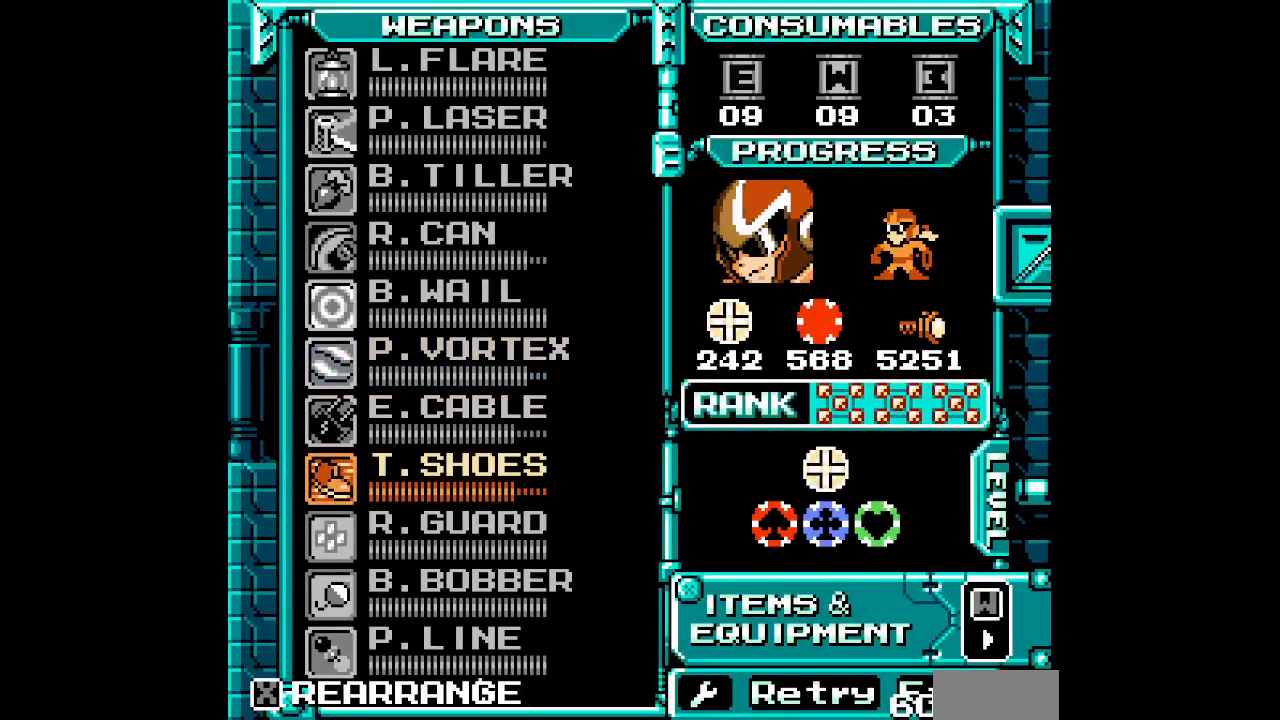
{"buttons": ["DPAD_RIGHT"]}
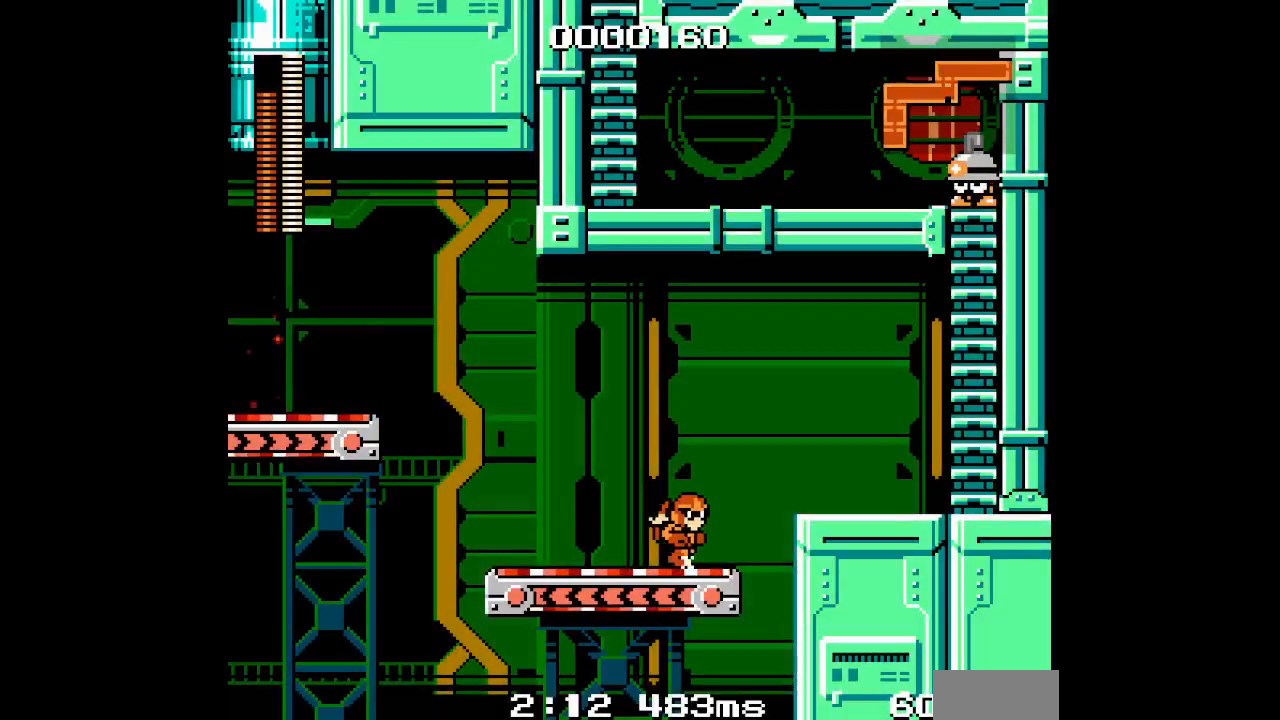
{"buttons": ["DPAD_RIGHT"], "events": []}
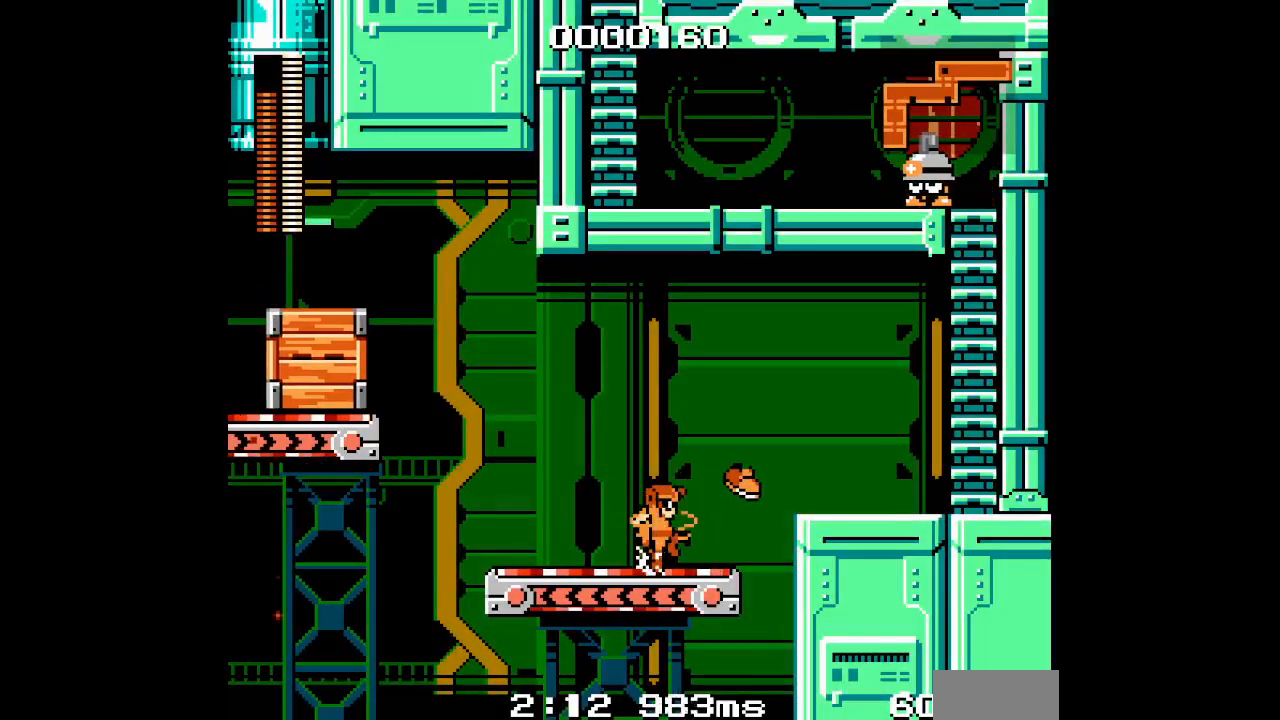
{"buttons": ["DPAD_RIGHT"], "events": []}
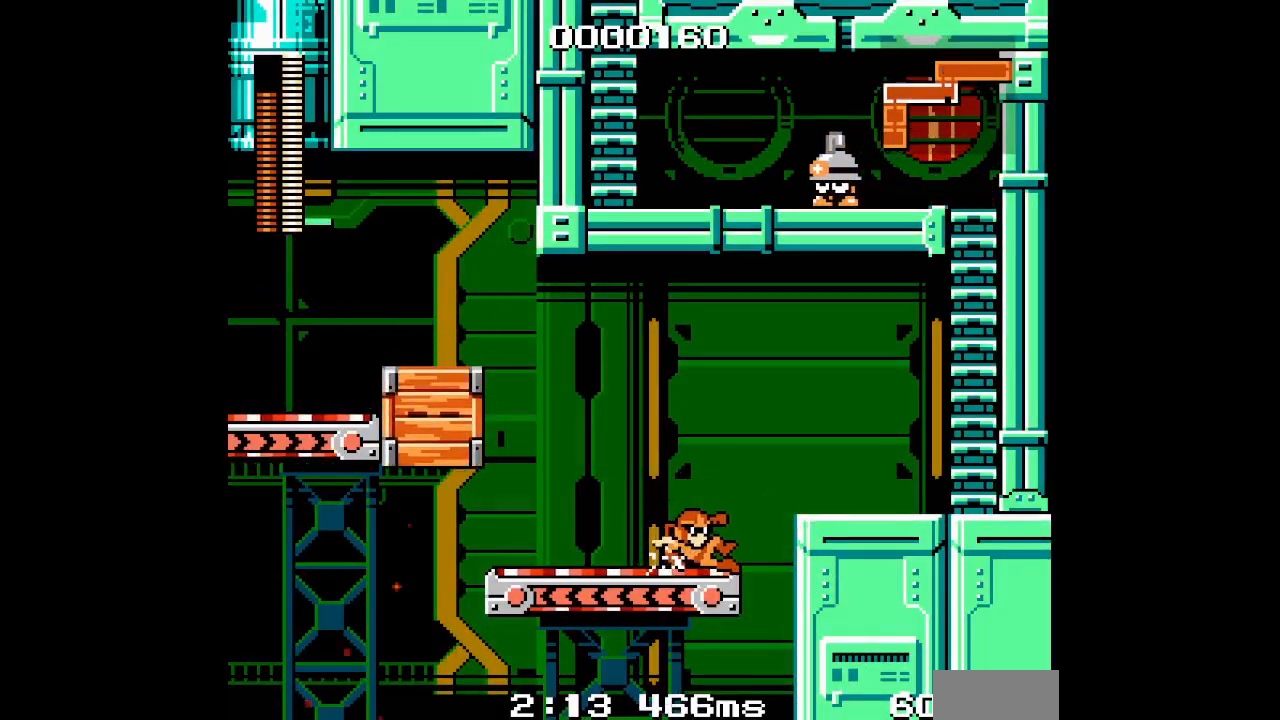
{"buttons": ["DPAD_RIGHT"], "events": []}
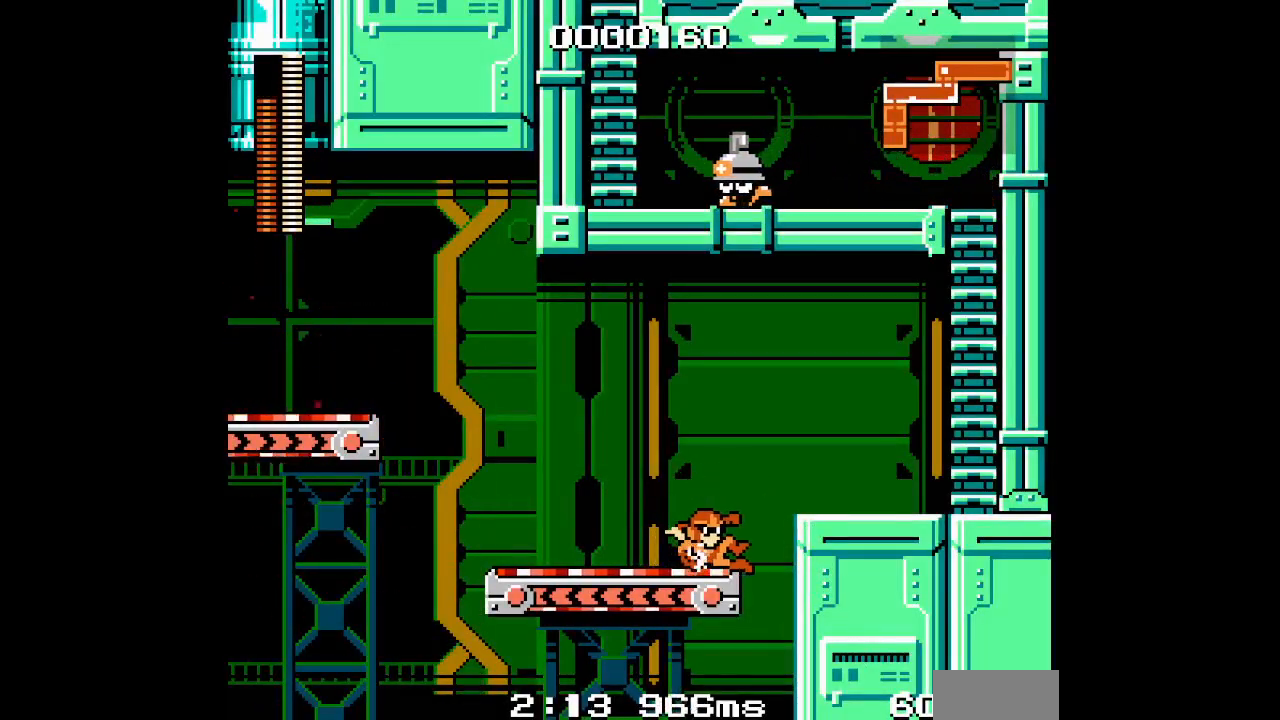
{"buttons": ["DPAD_RIGHT"], "events": []}
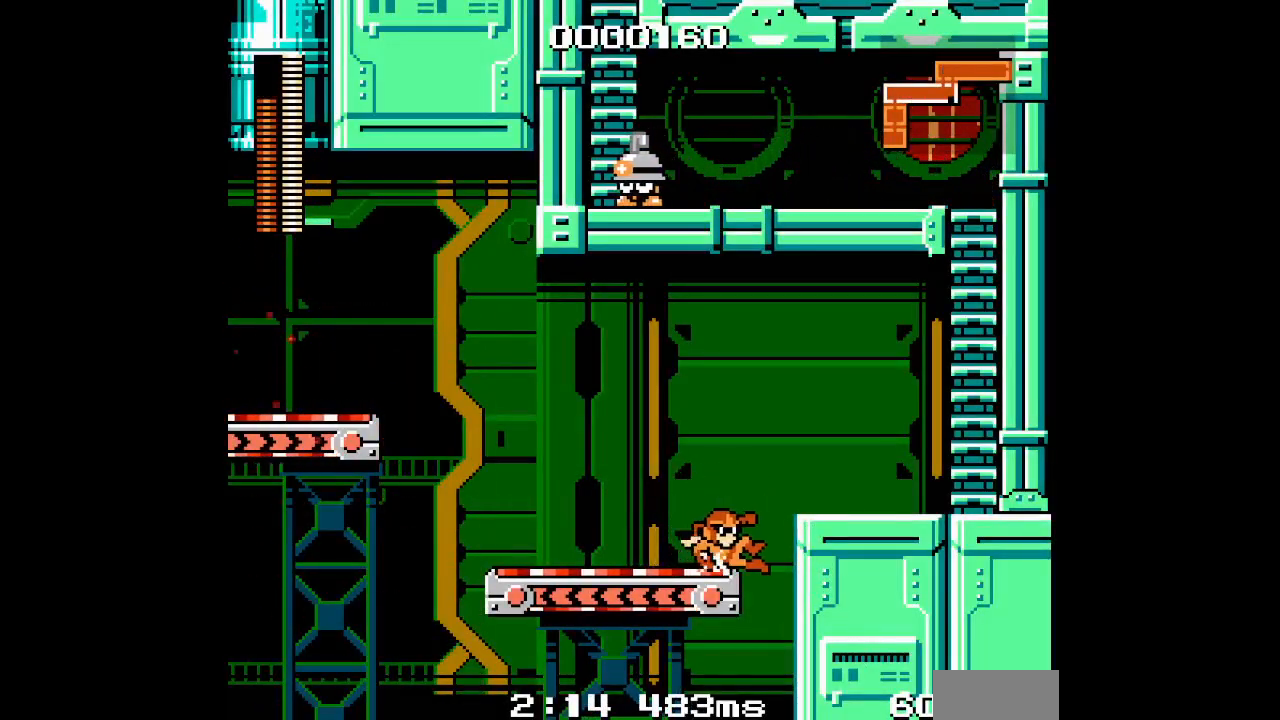
{"buttons": ["DPAD_RIGHT"], "events": []}